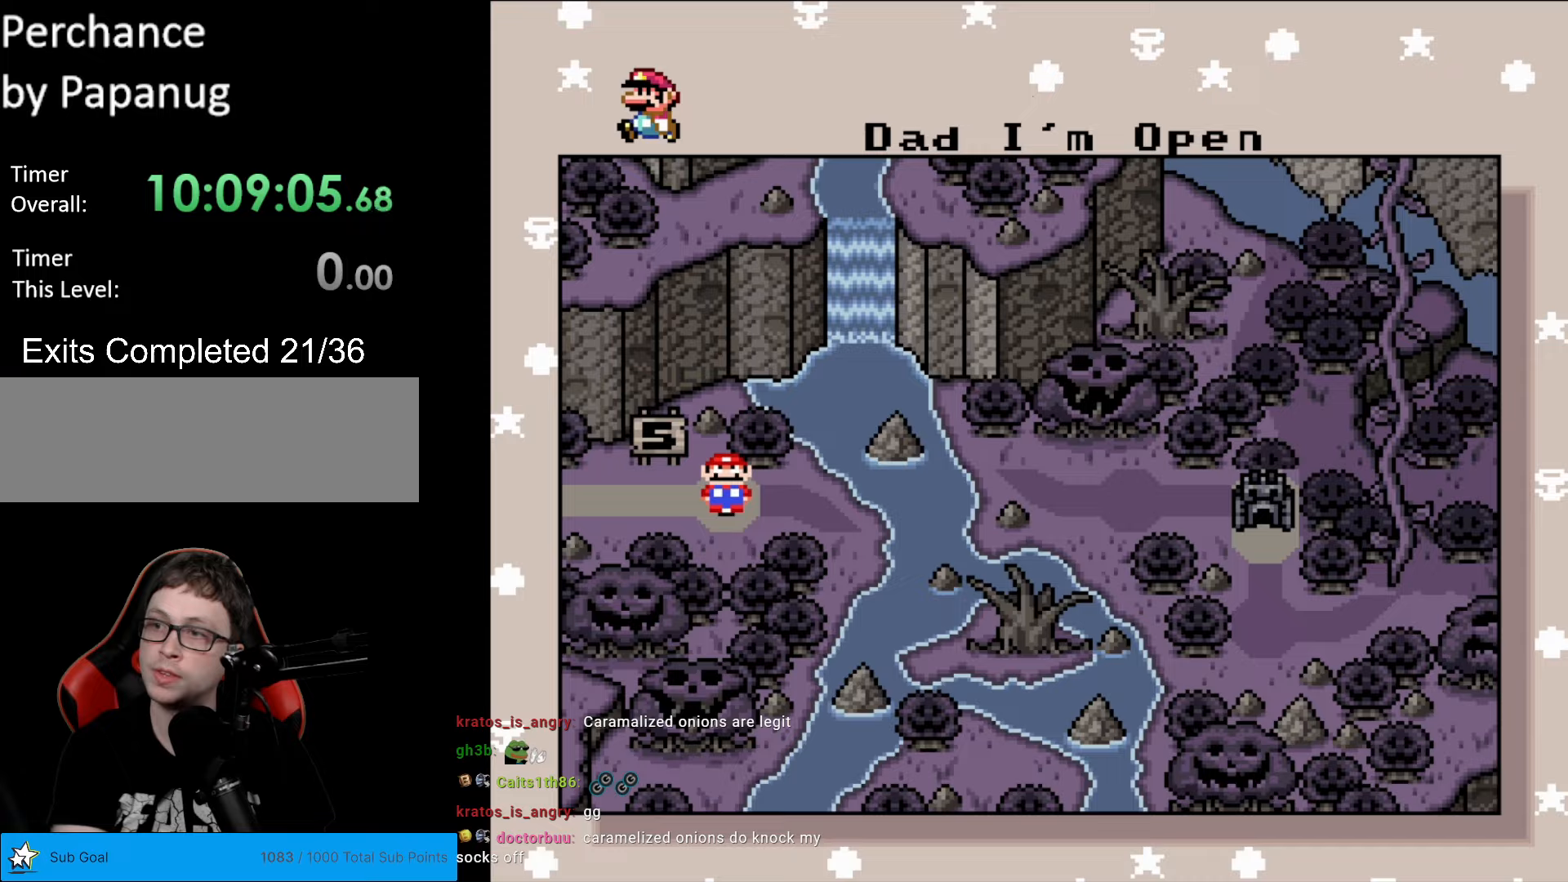
Gameplay with a controller (Nintendo layout); each line is a JSON object with the inputs held at the frame after it. "events" lists button and stick changes between this image and that frame as [ms after this image, input, new state], when the widget could be followed in between. Not read: L3 R3.
{"buttons": [], "events": [[333, "A", "down"], [455, "A", "up"]]}
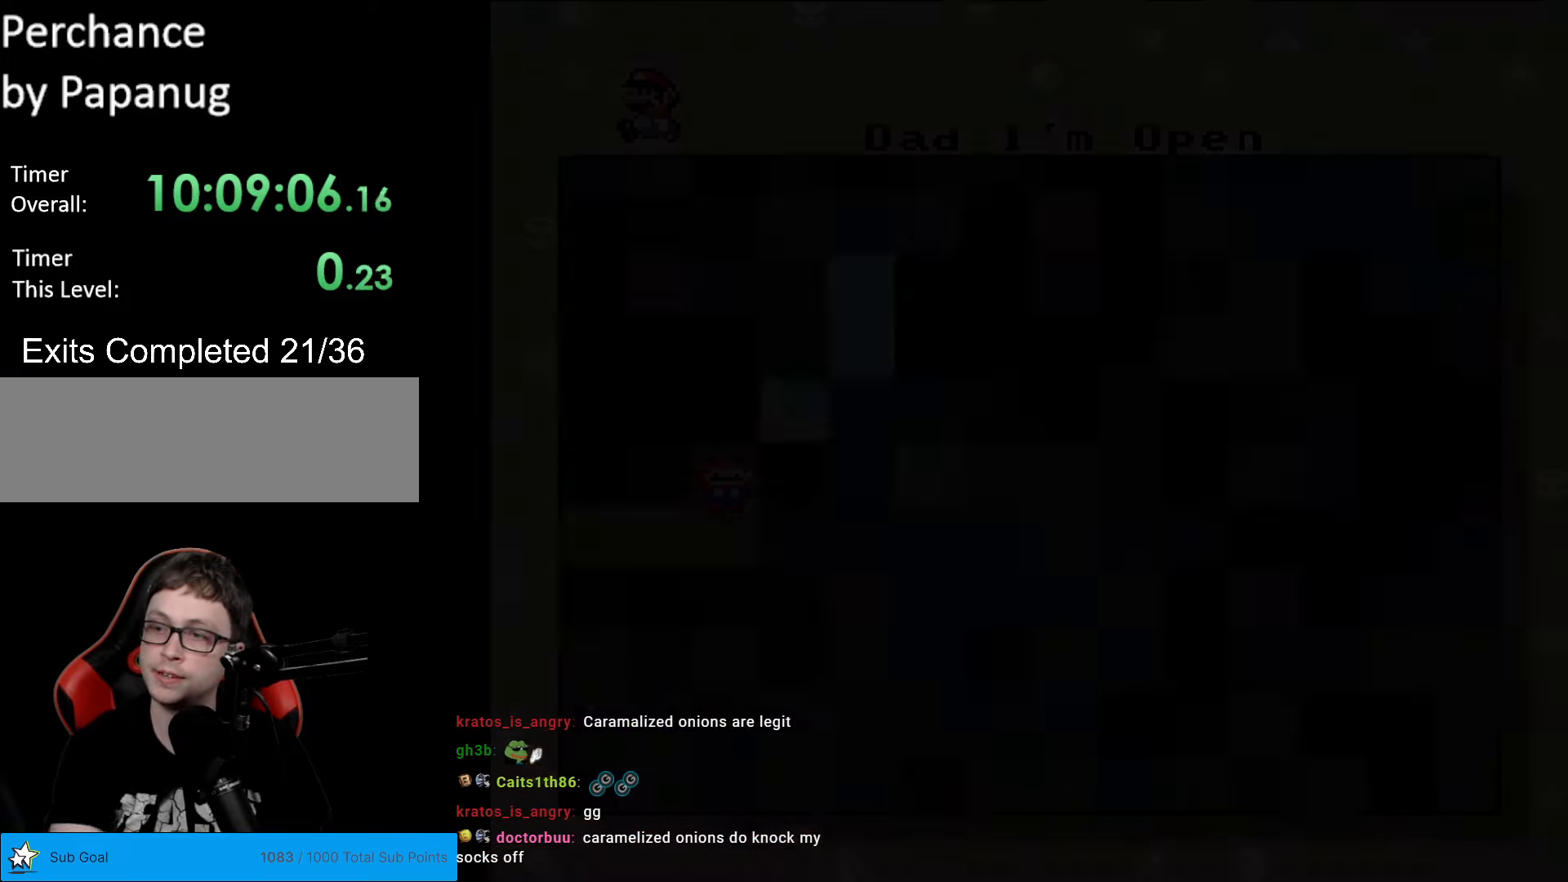
{"buttons": [], "events": []}
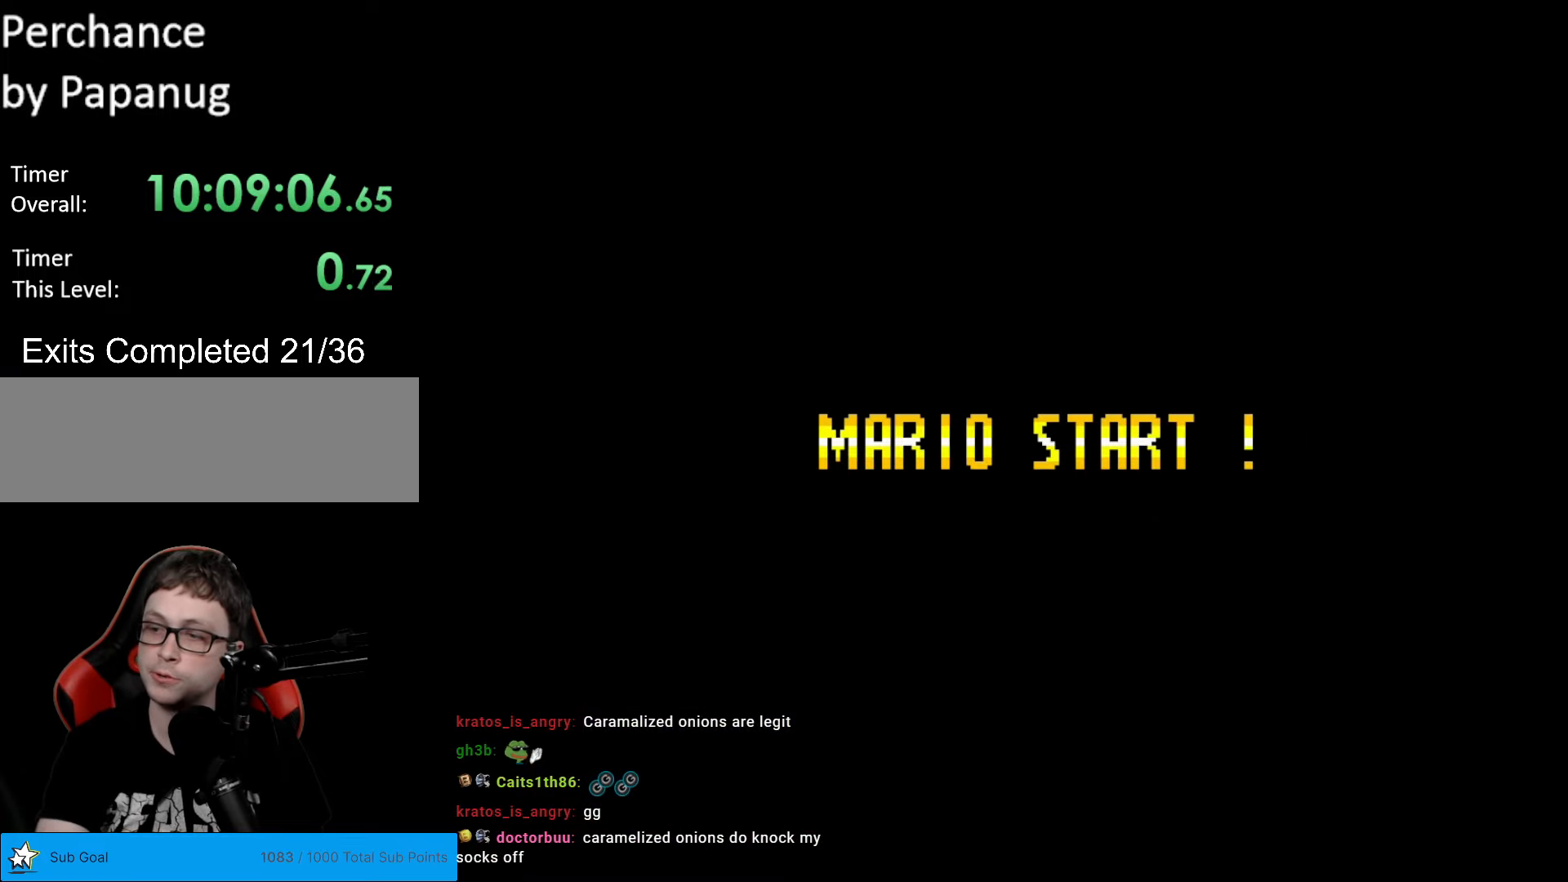
{"buttons": [], "events": []}
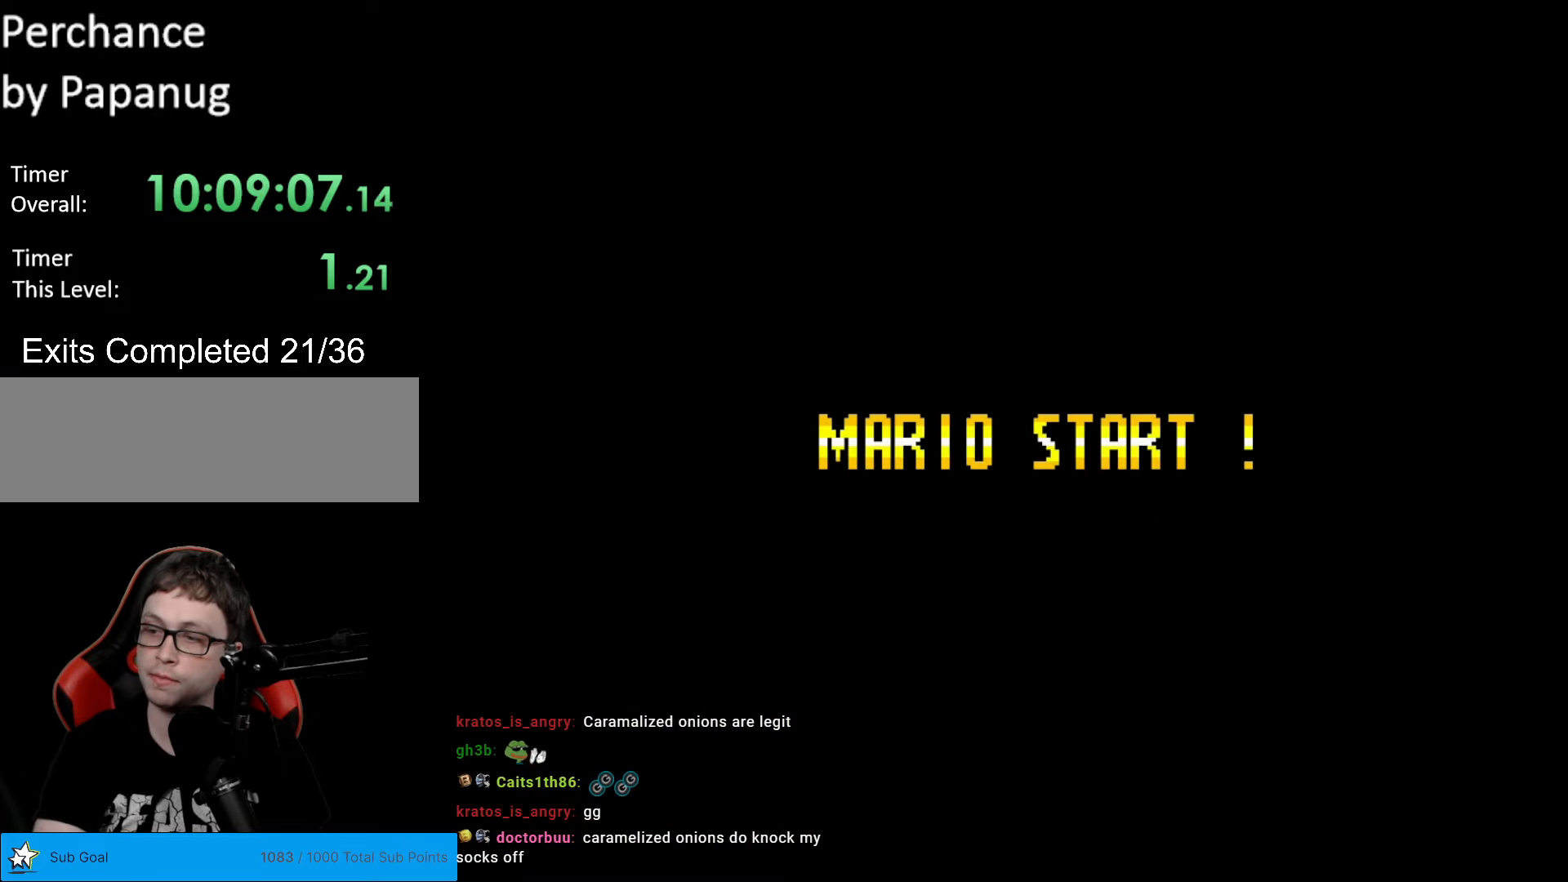
{"buttons": [], "events": []}
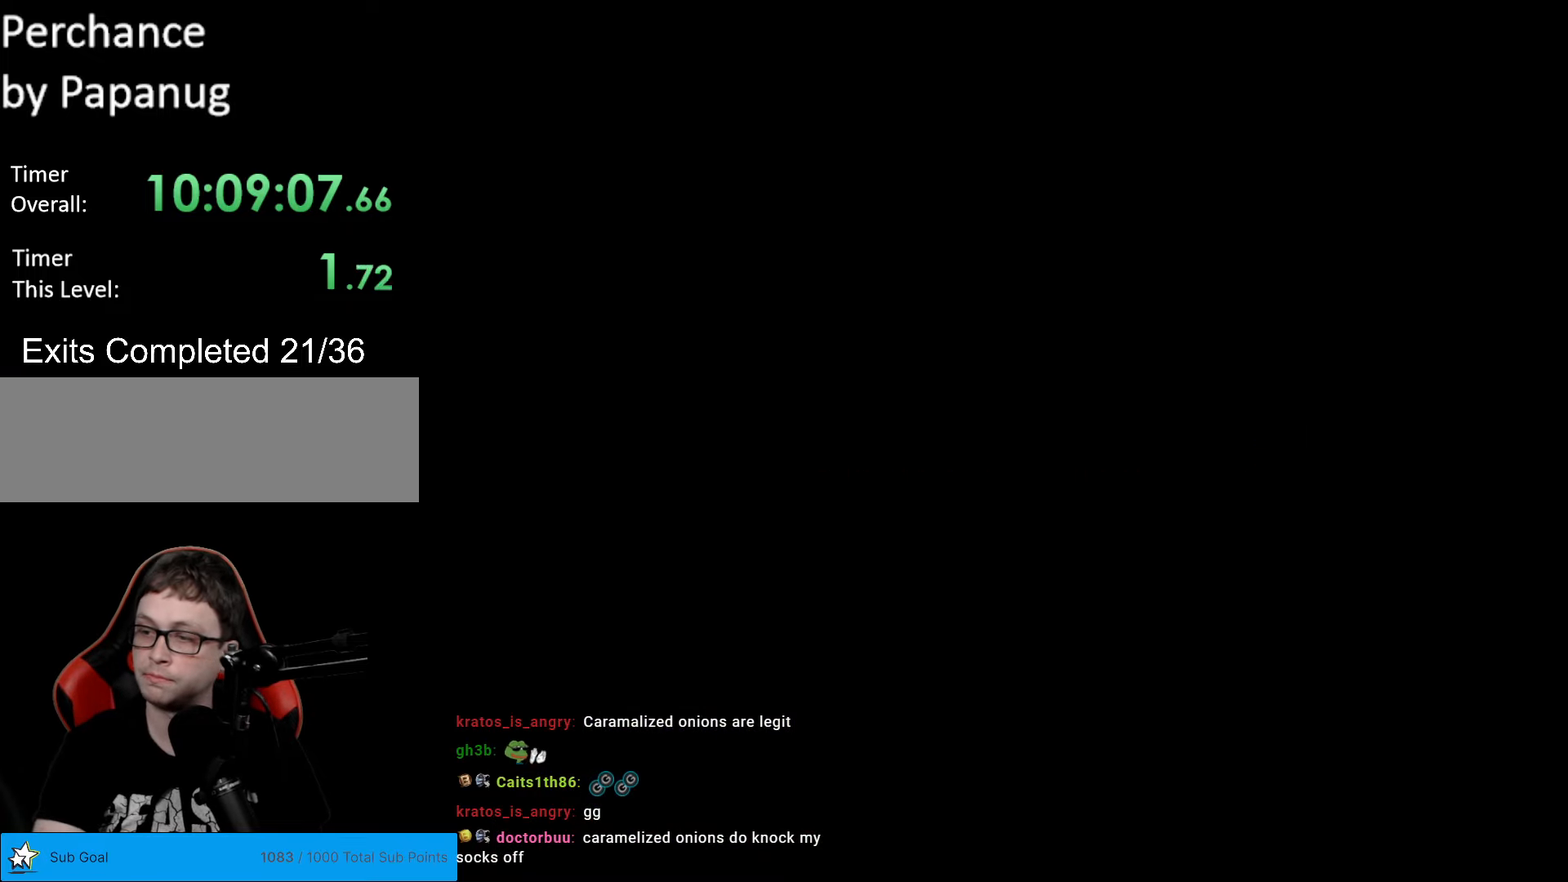
{"buttons": [], "events": []}
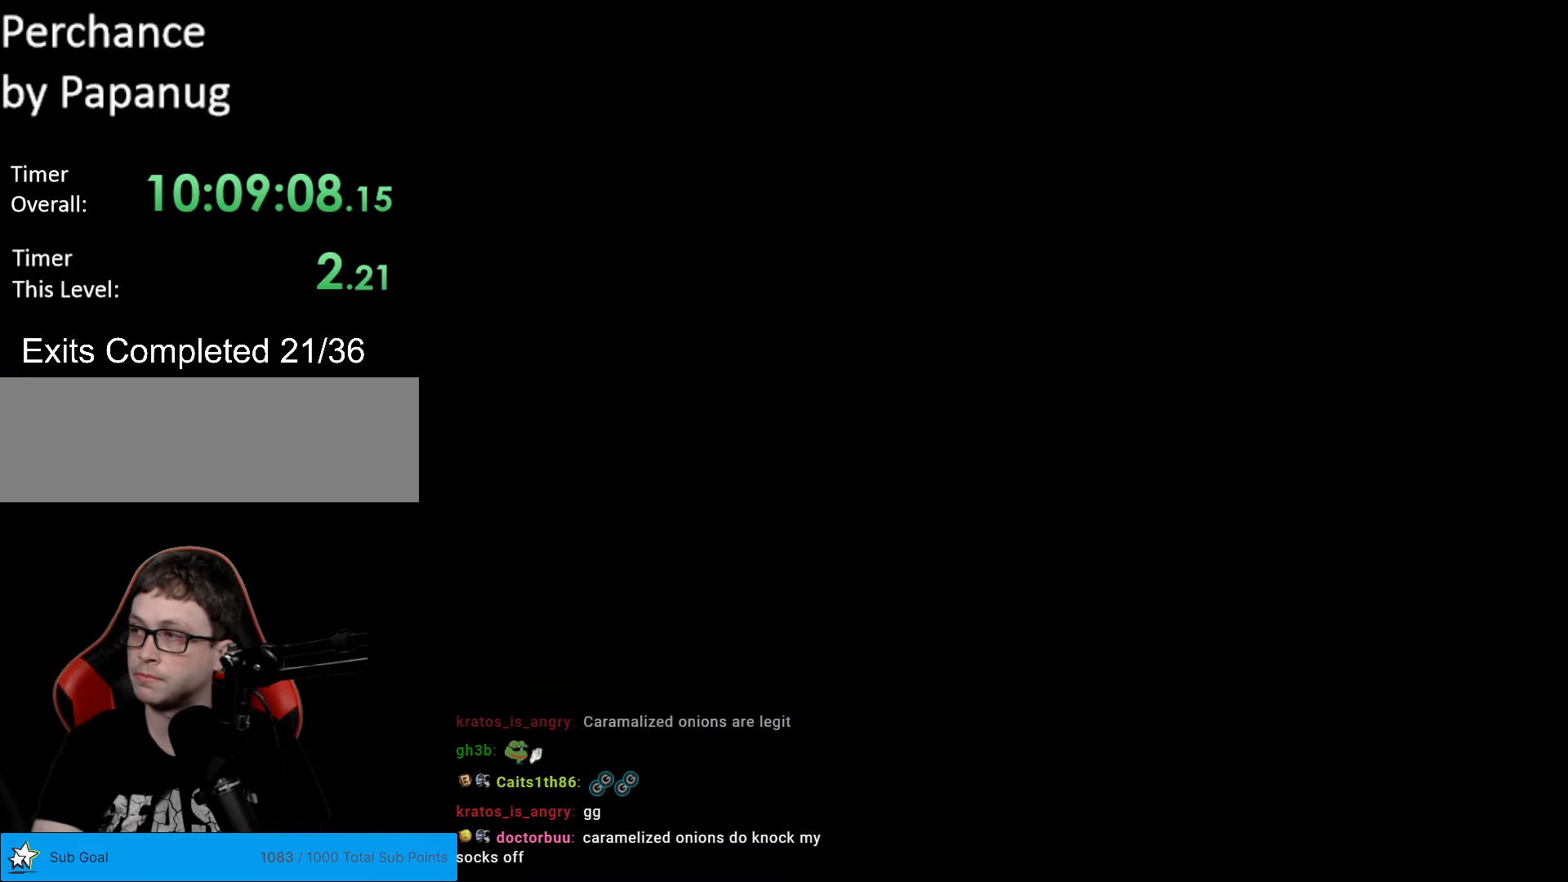
{"buttons": [], "events": []}
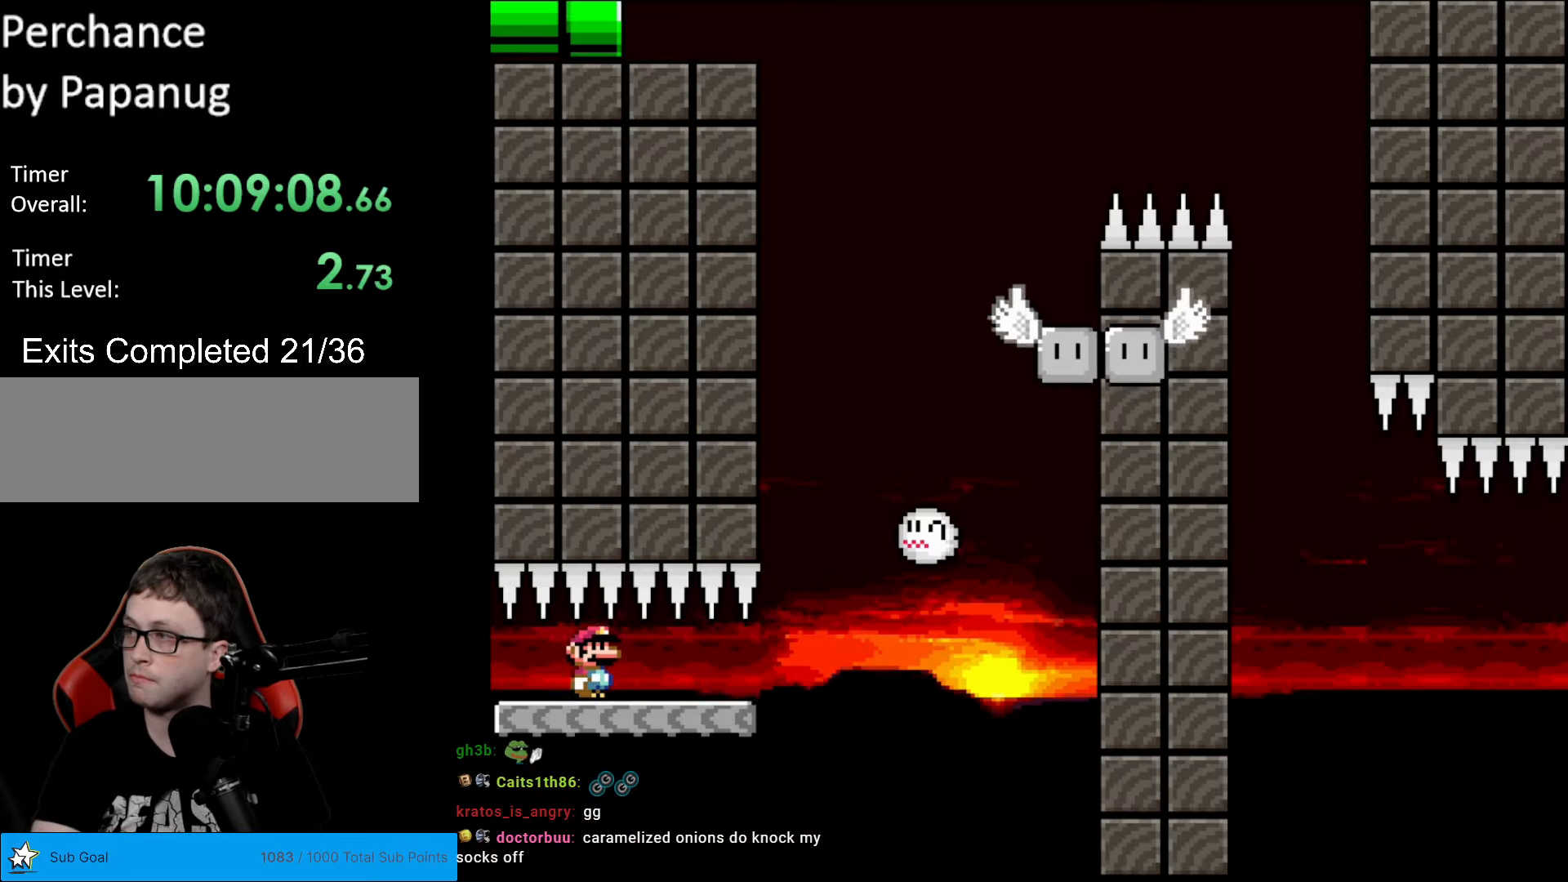
{"buttons": [], "events": []}
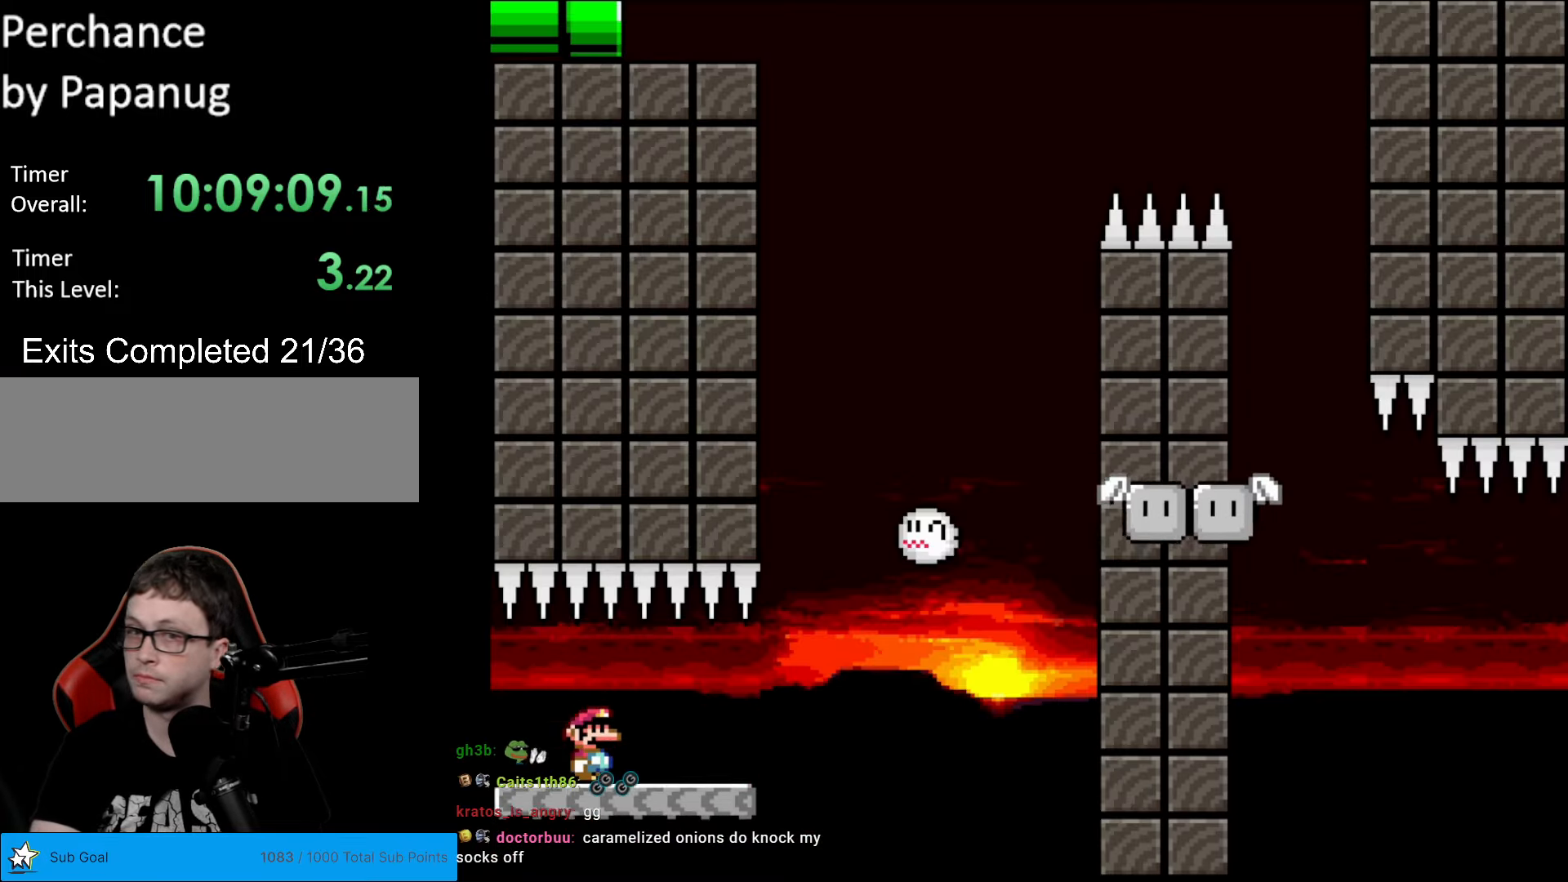
{"buttons": [], "events": []}
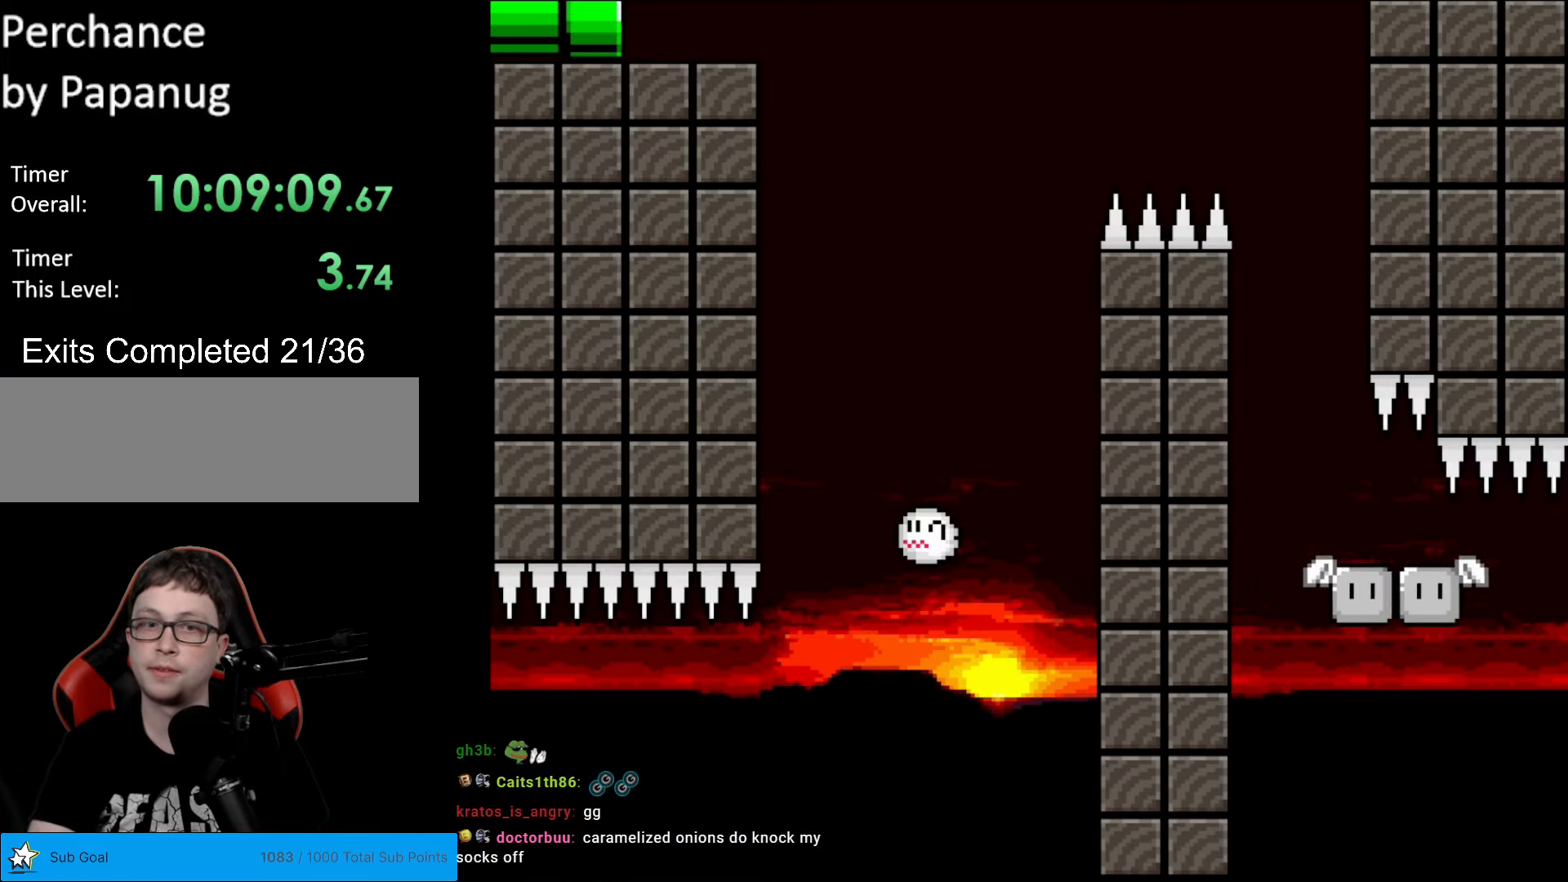
{"buttons": [], "events": []}
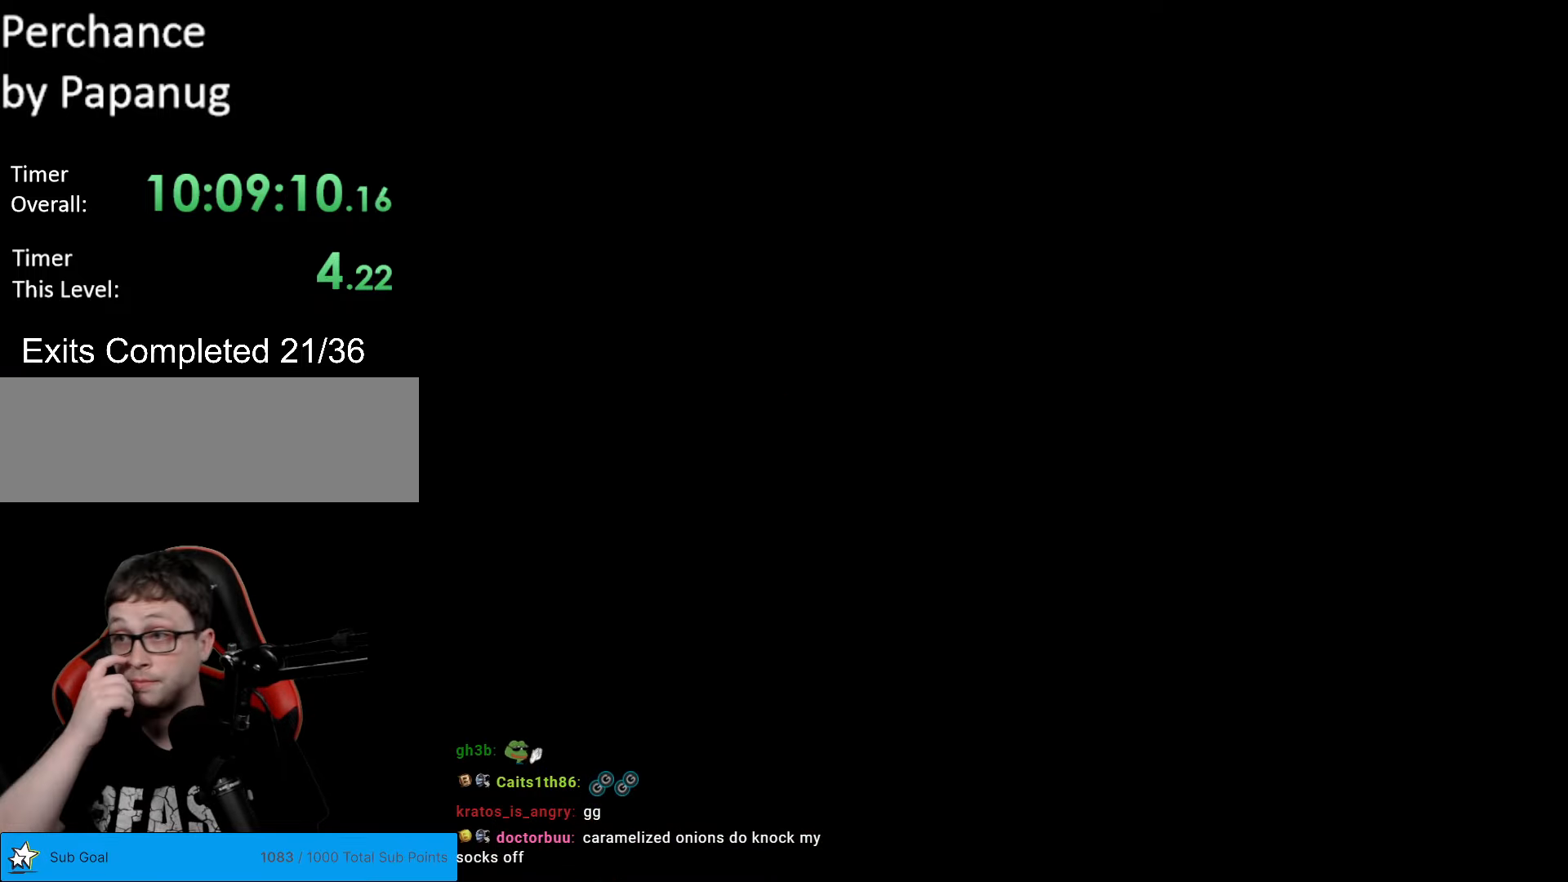
{"buttons": [], "events": []}
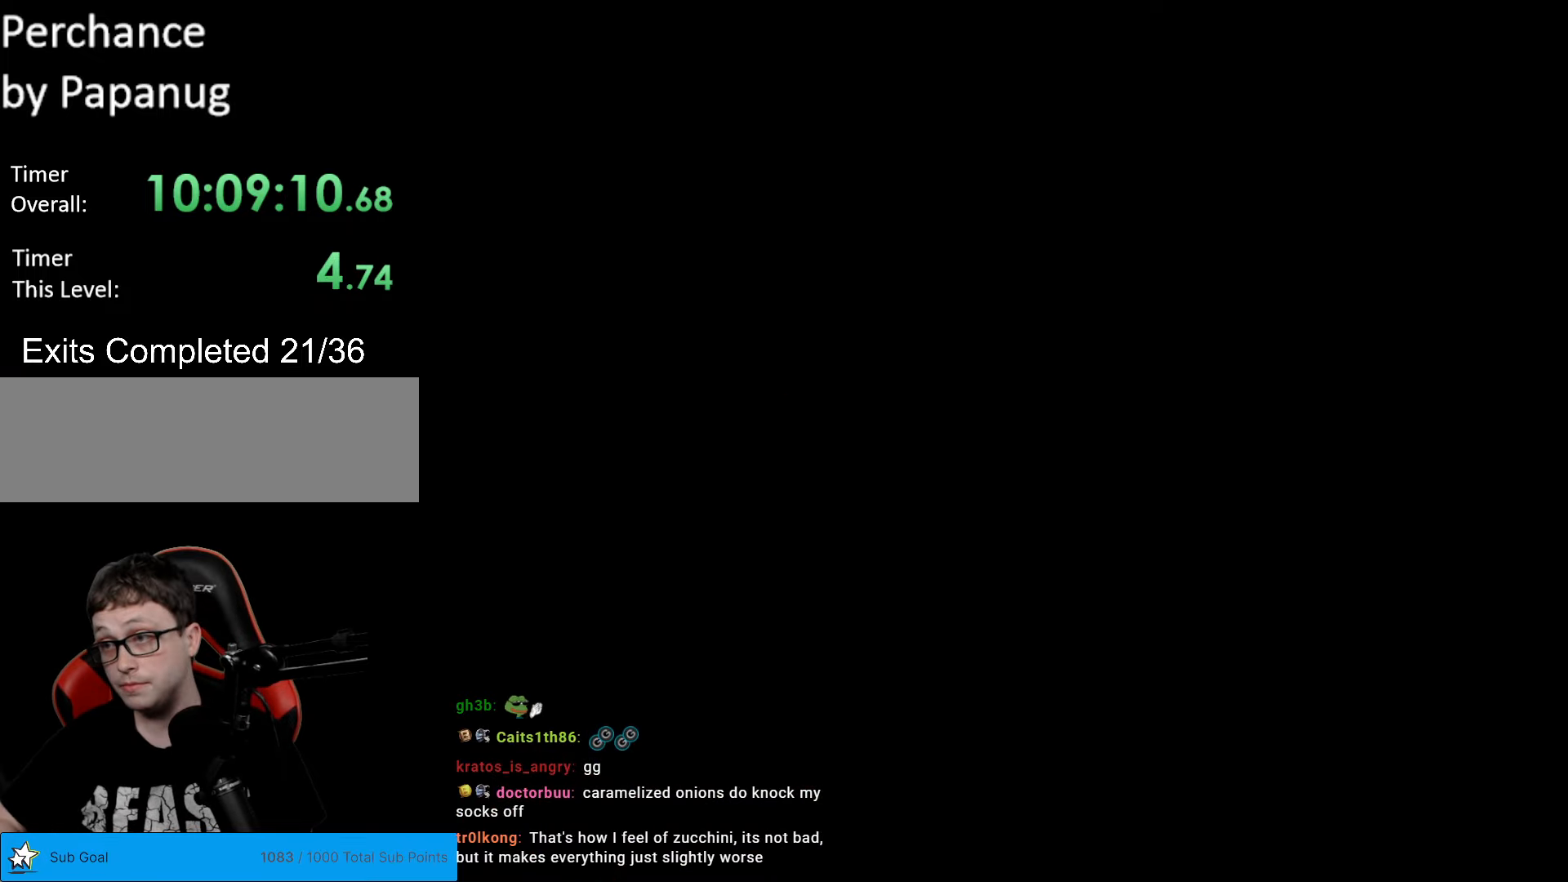
{"buttons": ["Y", "DPAD_RIGHT"], "events": [[192, "DPAD_RIGHT", "down"], [192, "Y", "down"]]}
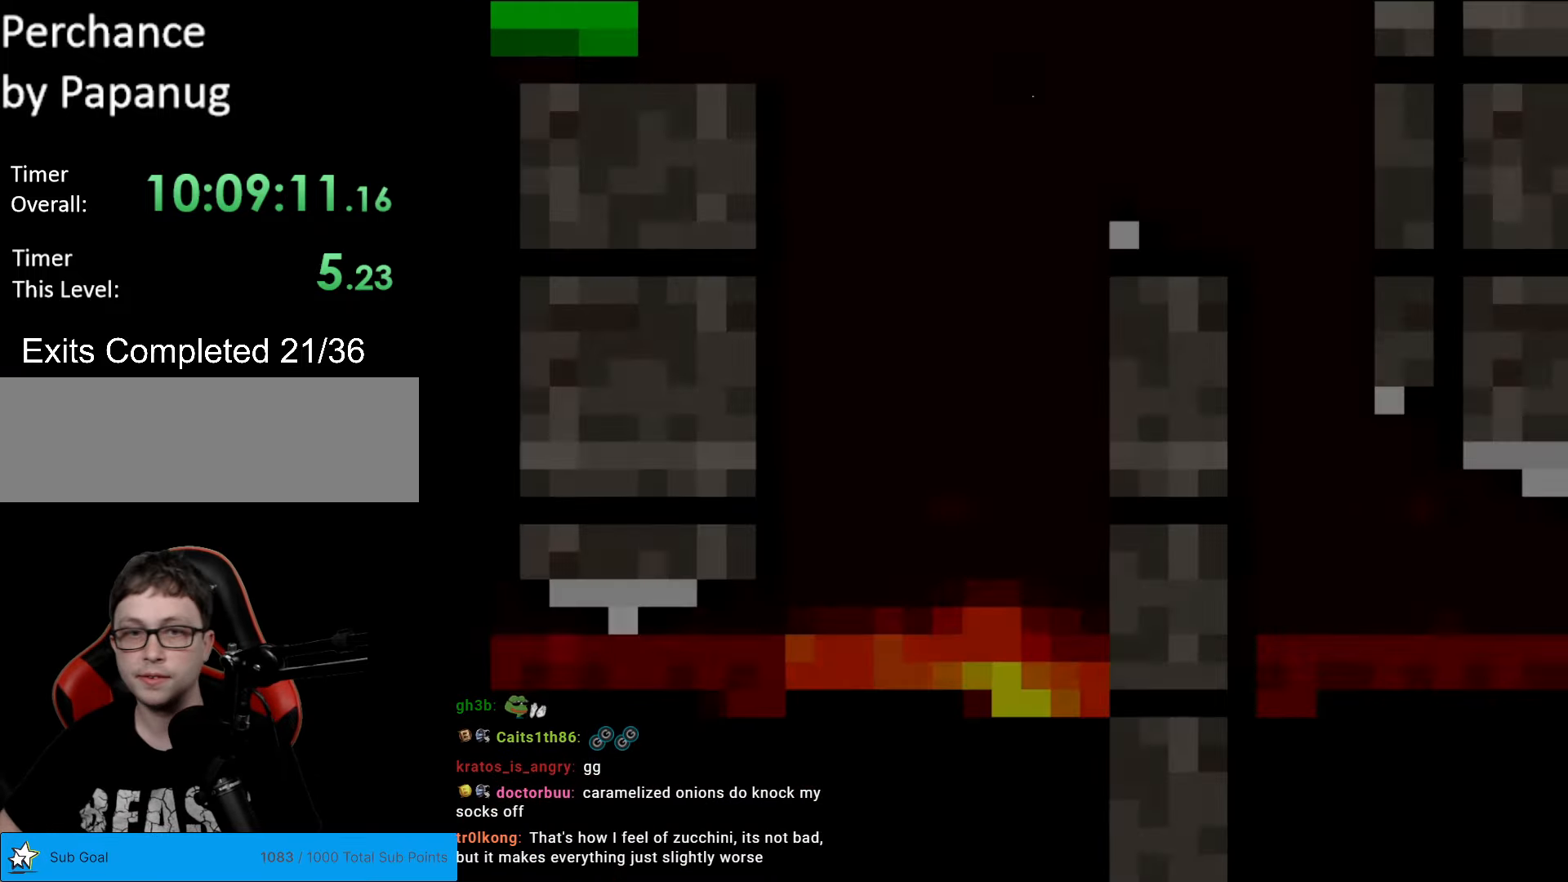
{"buttons": ["Y", "DPAD_RIGHT"], "events": []}
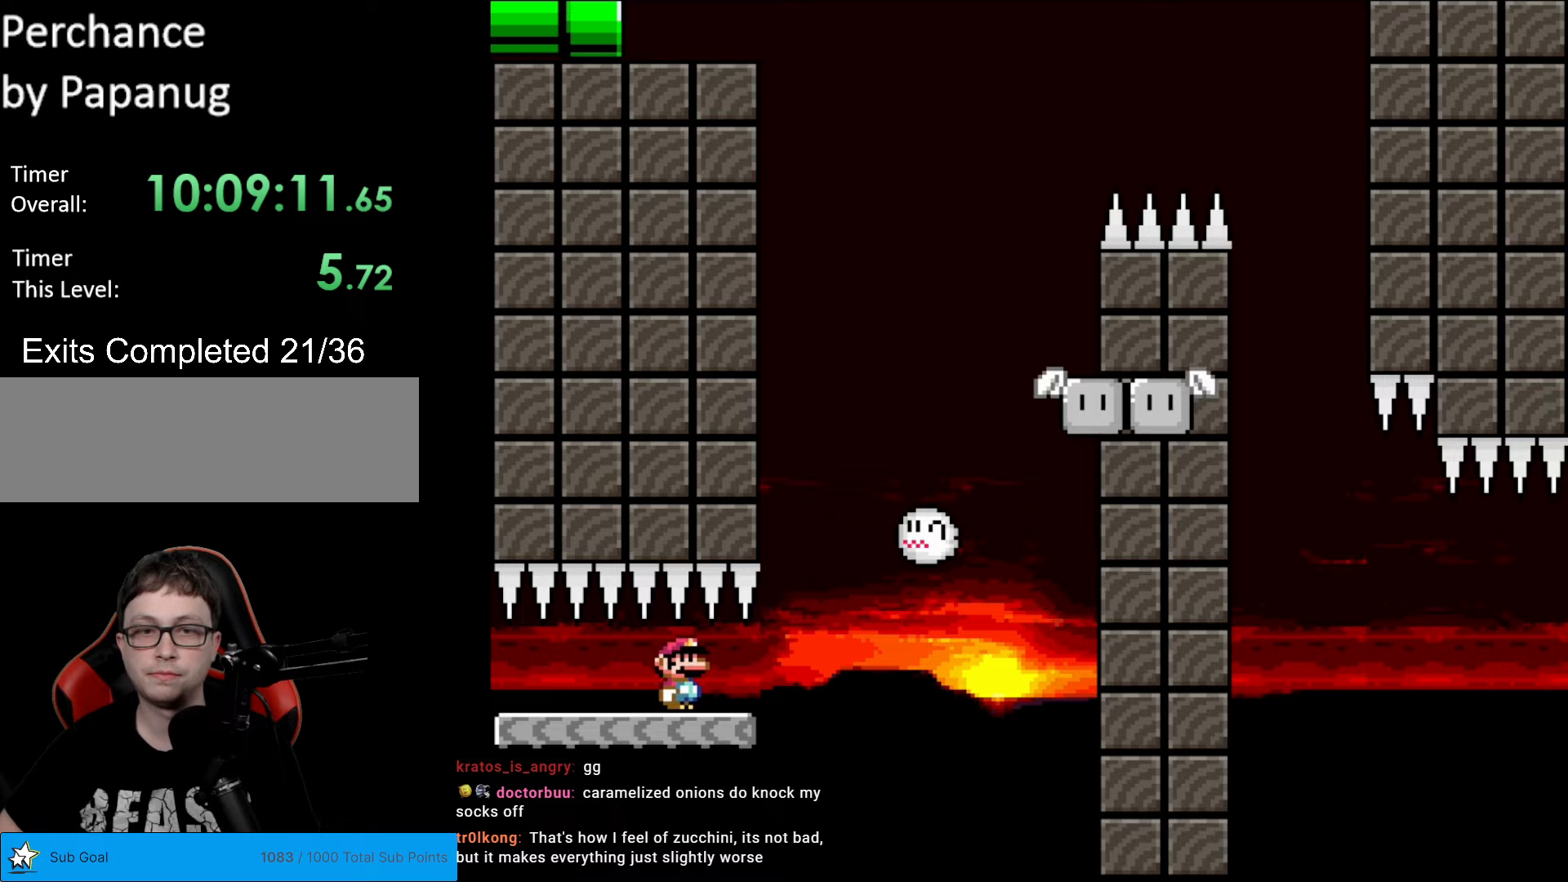
{"buttons": ["B", "Y", "DPAD_RIGHT"], "events": [[210, "B", "down"], [262, "DPAD_RIGHT", "up"], [280, "DPAD_LEFT", "down"], [437, "DPAD_LEFT", "up"], [437, "DPAD_UP", "down"], [455, "DPAD_RIGHT", "down"], [455, "DPAD_UP", "up"]]}
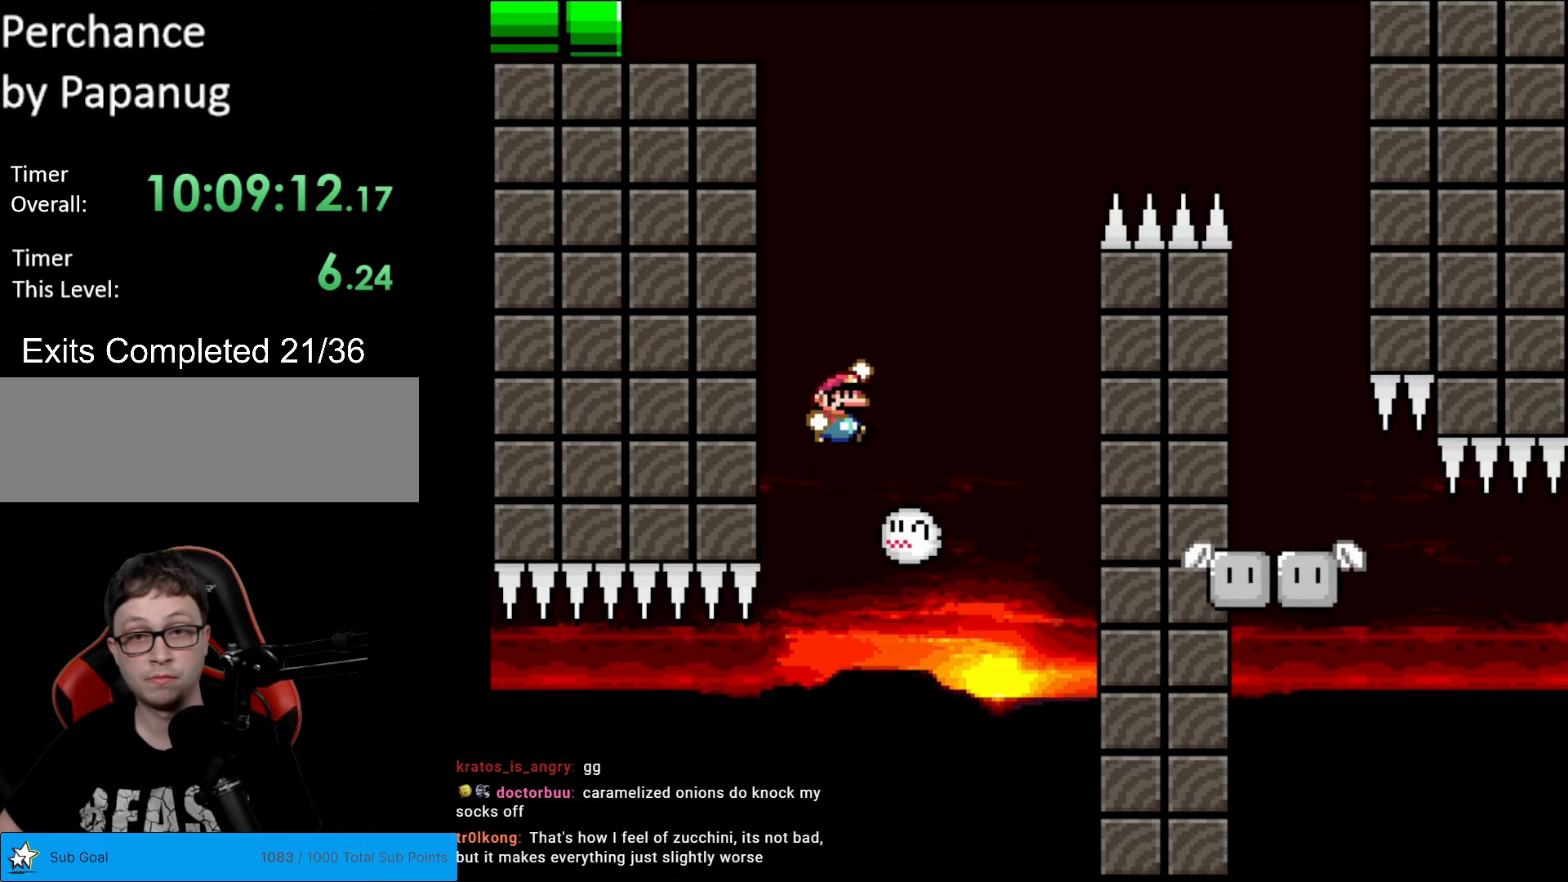
{"buttons": ["B", "Y"], "events": [[123, "DPAD_RIGHT", "up"], [193, "DPAD_LEFT", "down"], [280, "DPAD_LEFT", "up"]]}
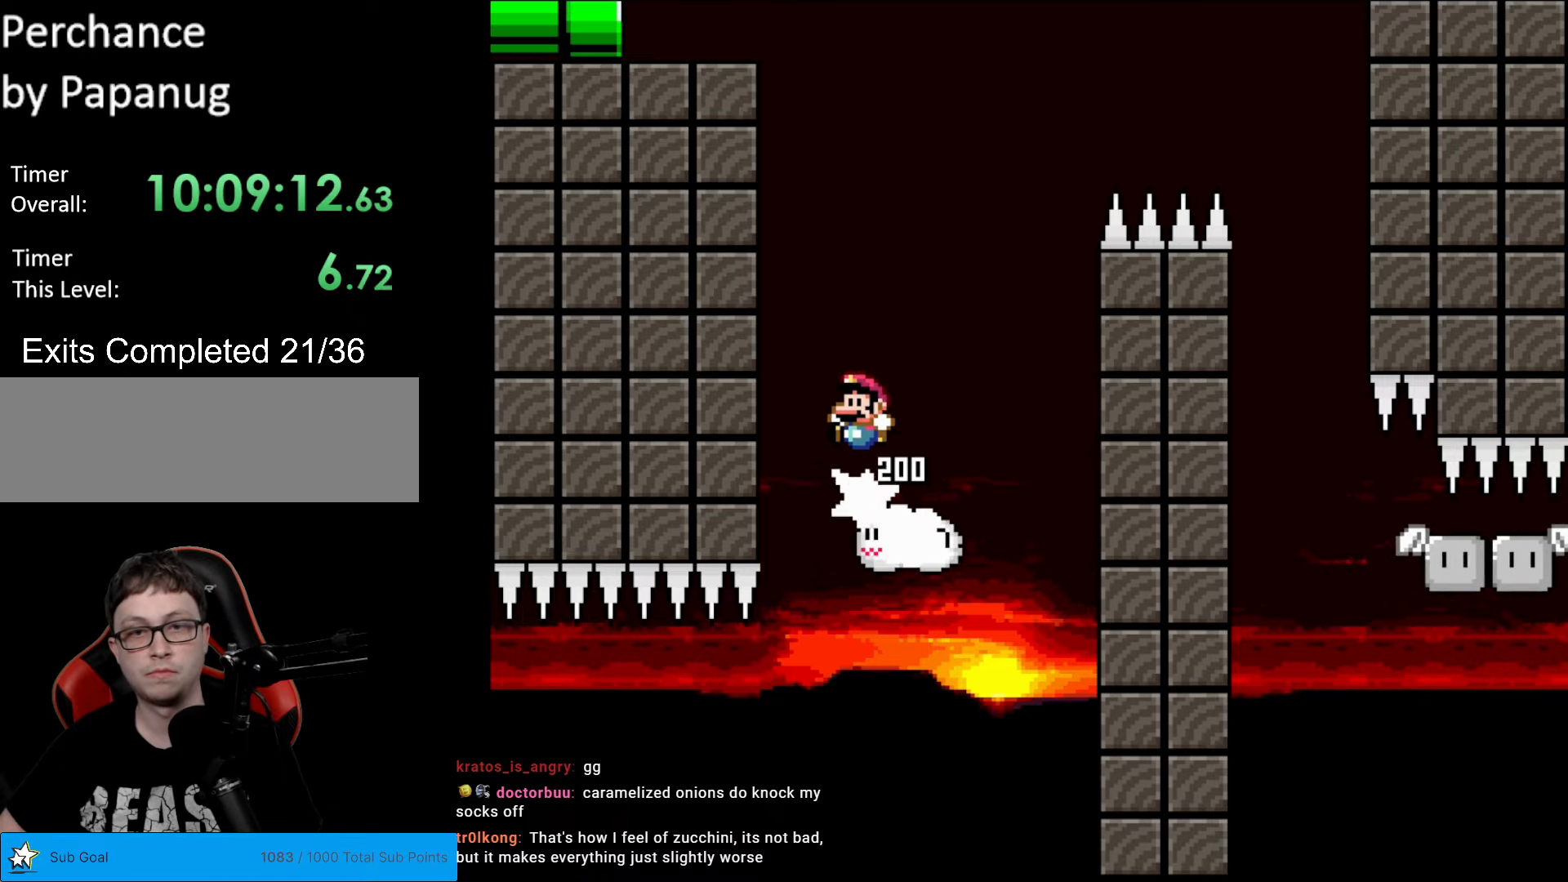
{"buttons": ["B", "Y"], "events": []}
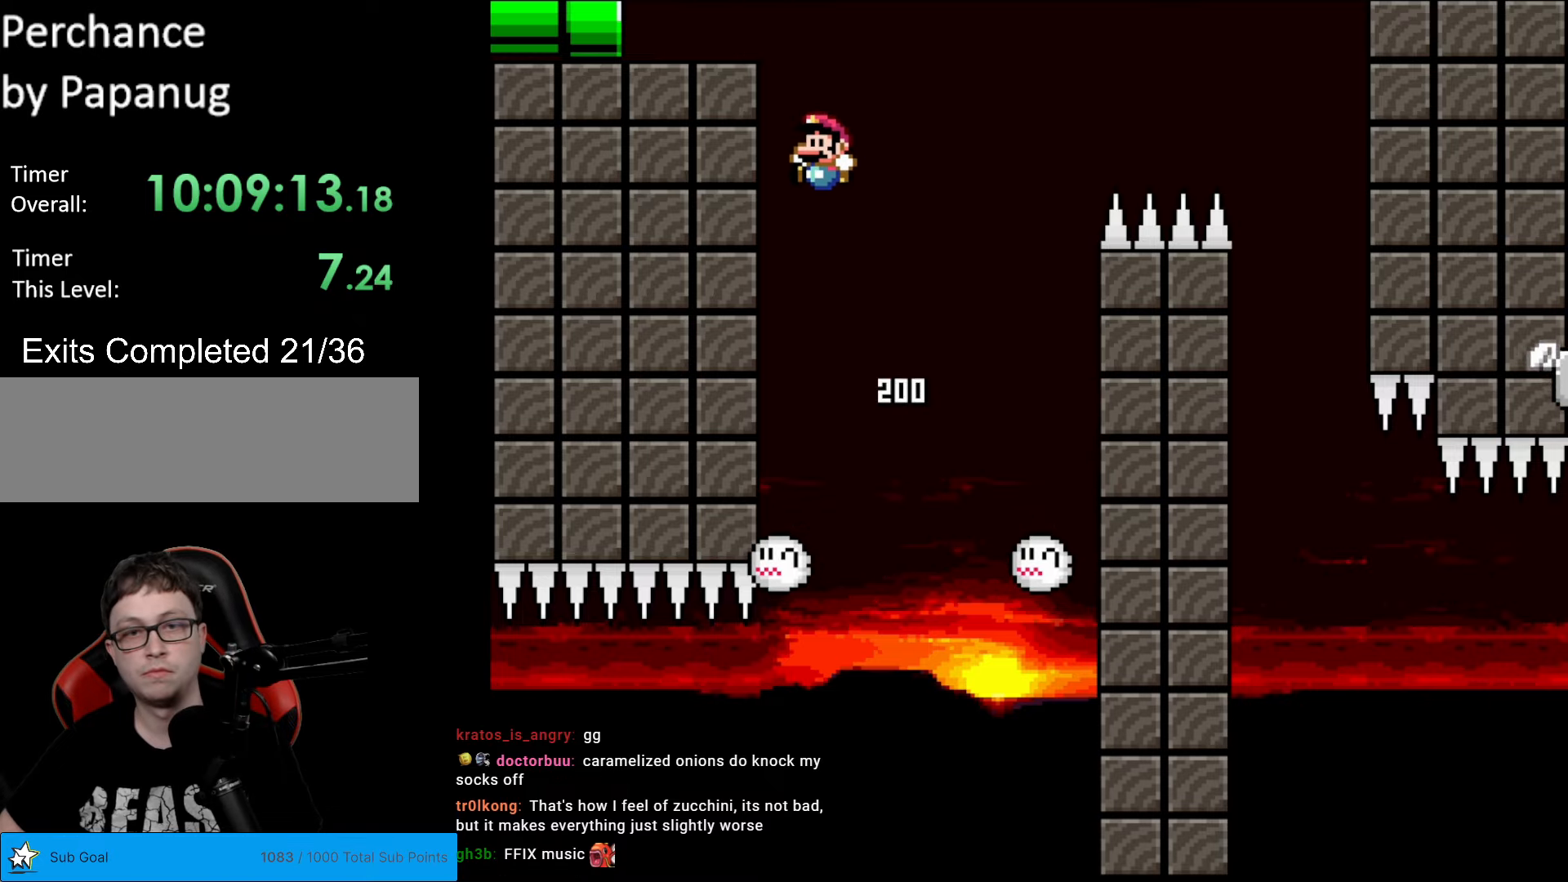
{"buttons": ["B", "Y"], "events": []}